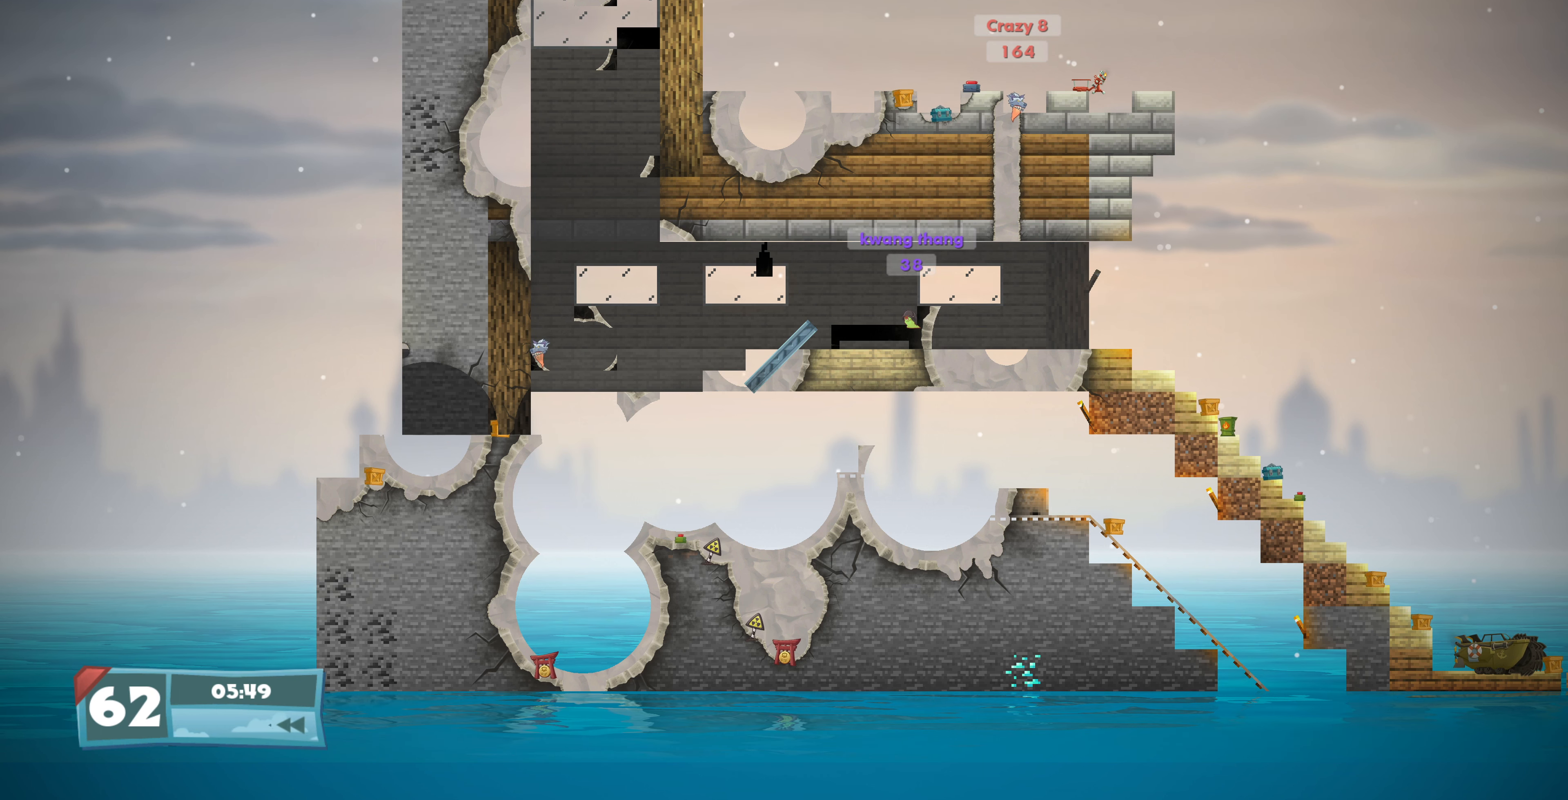
Gameplay with a controller (PlayStation layout); each line is a JSON object with the inputs held at the frame after it. "events" lists button and stick changes between this image and that frame as [ms after this image, input, new state], when the widget could be followed in between.
{"buttons": ["DPAD_LEFT"], "left_stick": "center", "right_stick": "center", "events": [[134, "DPAD_RIGHT", "down"], [234, "DPAD_RIGHT", "up"], [367, "DPAD_LEFT", "down"]]}
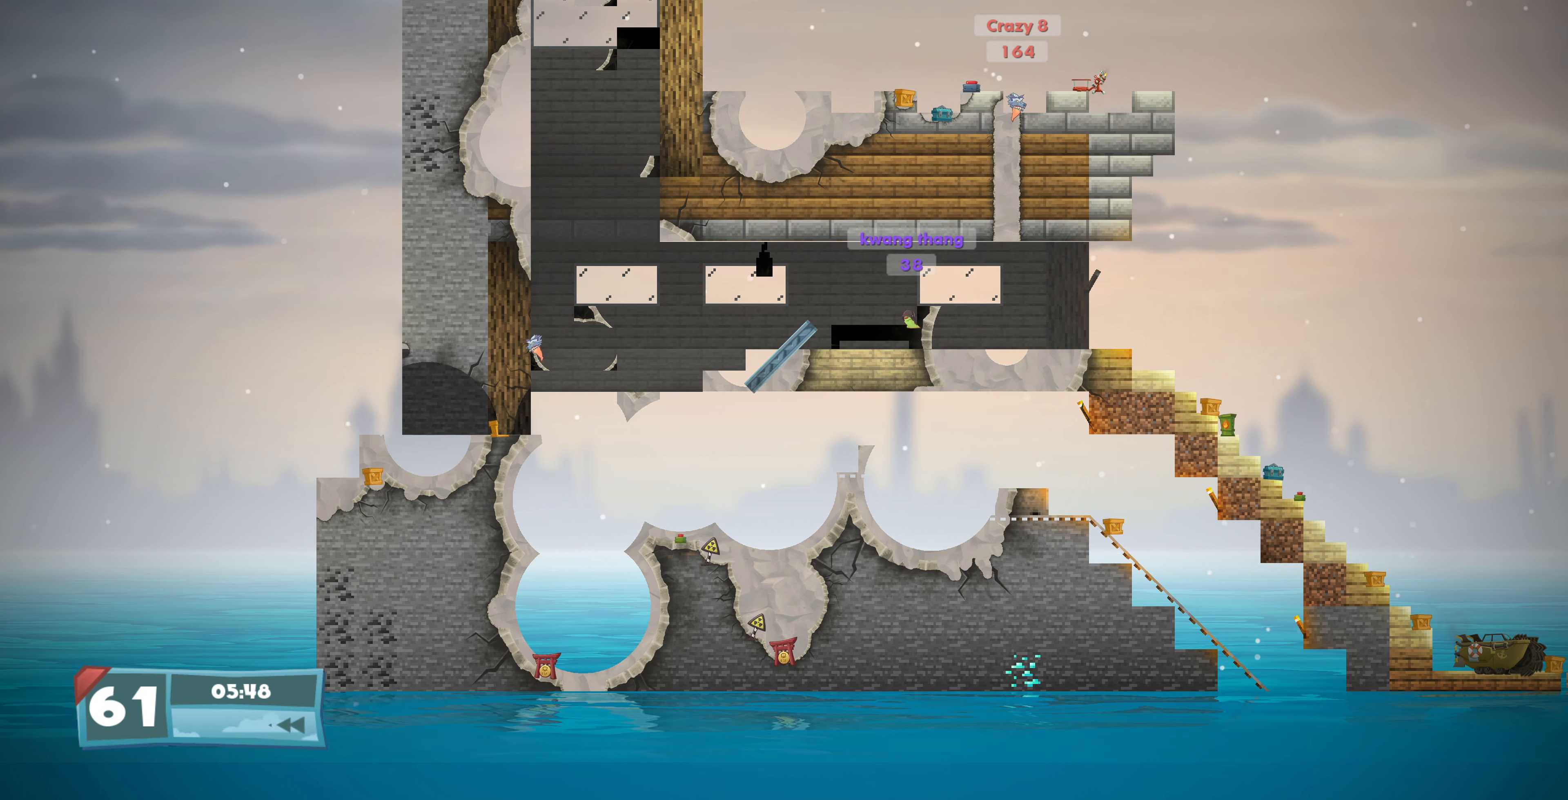
{"buttons": ["DPAD_RIGHT"], "left_stick": "center", "right_stick": "center", "events": [[367, "DPAD_LEFT", "up"], [434, "DPAD_RIGHT", "down"]]}
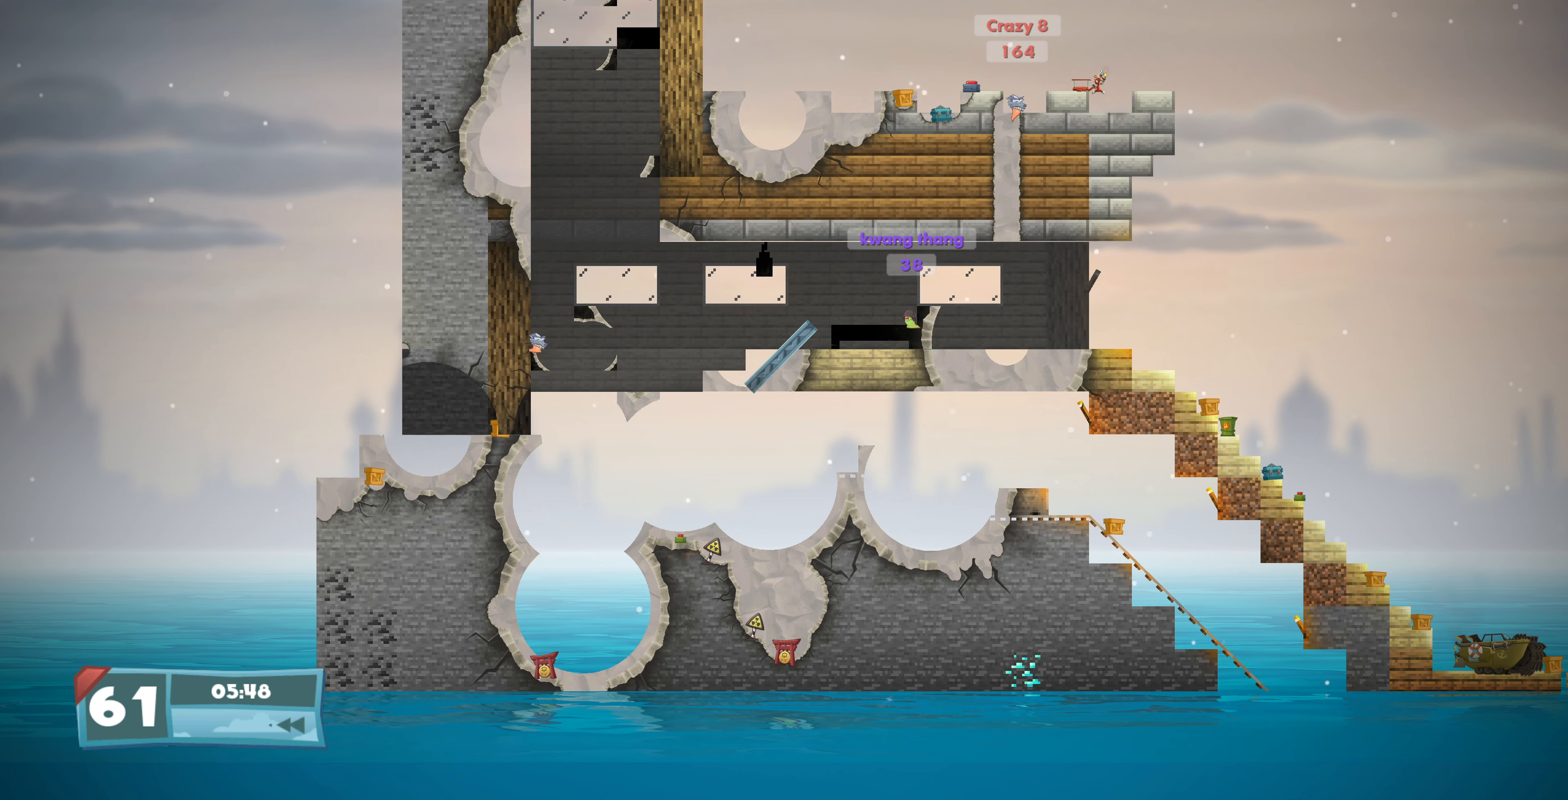
{"buttons": ["DPAD_RIGHT"], "left_stick": "center", "right_stick": "center", "events": [[167, "DPAD_RIGHT", "up"], [500, "DPAD_RIGHT", "down"]]}
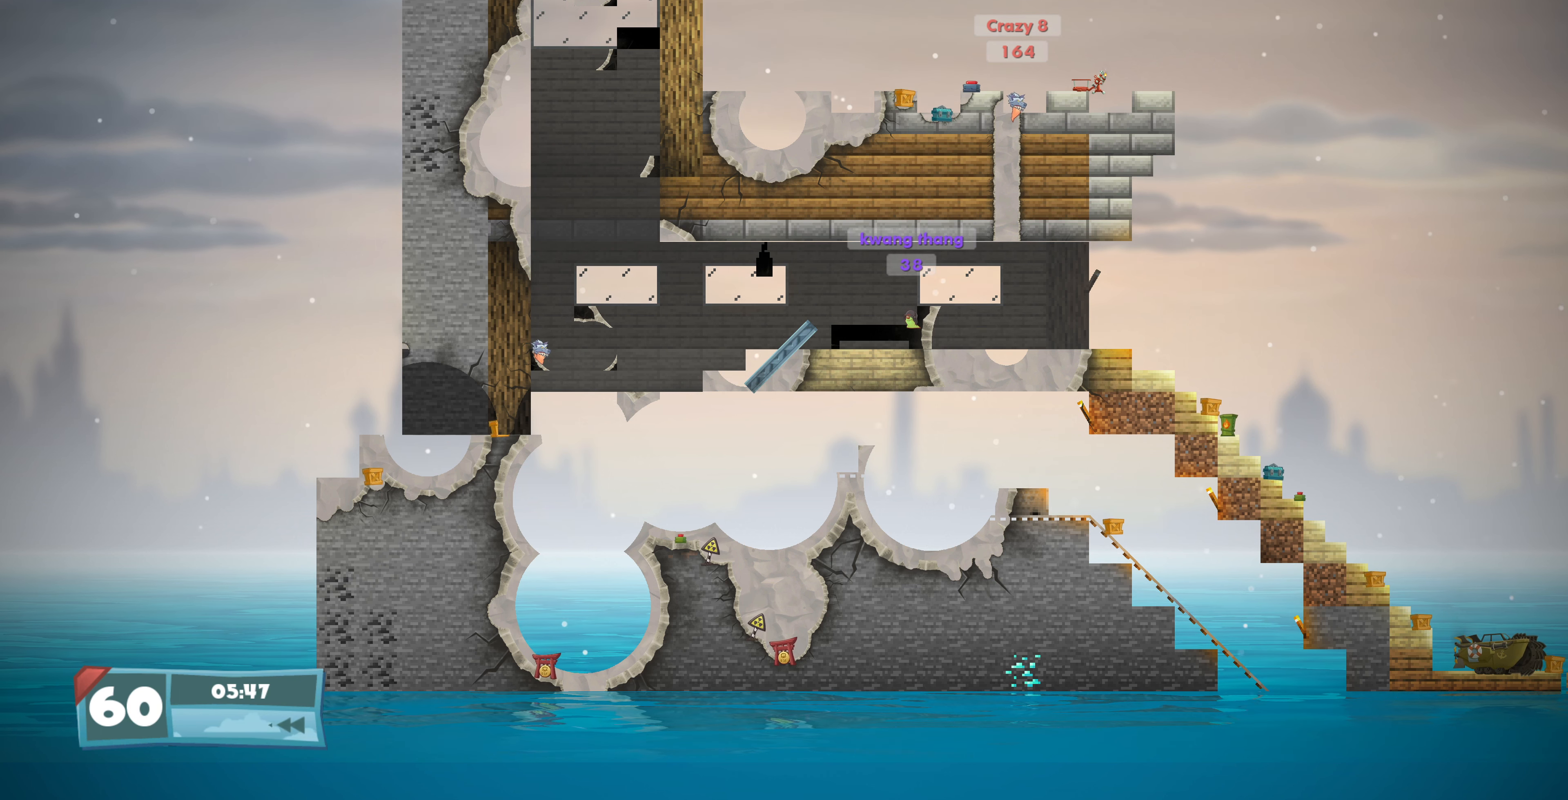
{"buttons": ["DPAD_UP"], "left_stick": "center", "right_stick": "center", "events": [[100, "DPAD_RIGHT", "up"], [367, "DPAD_UP", "down"]]}
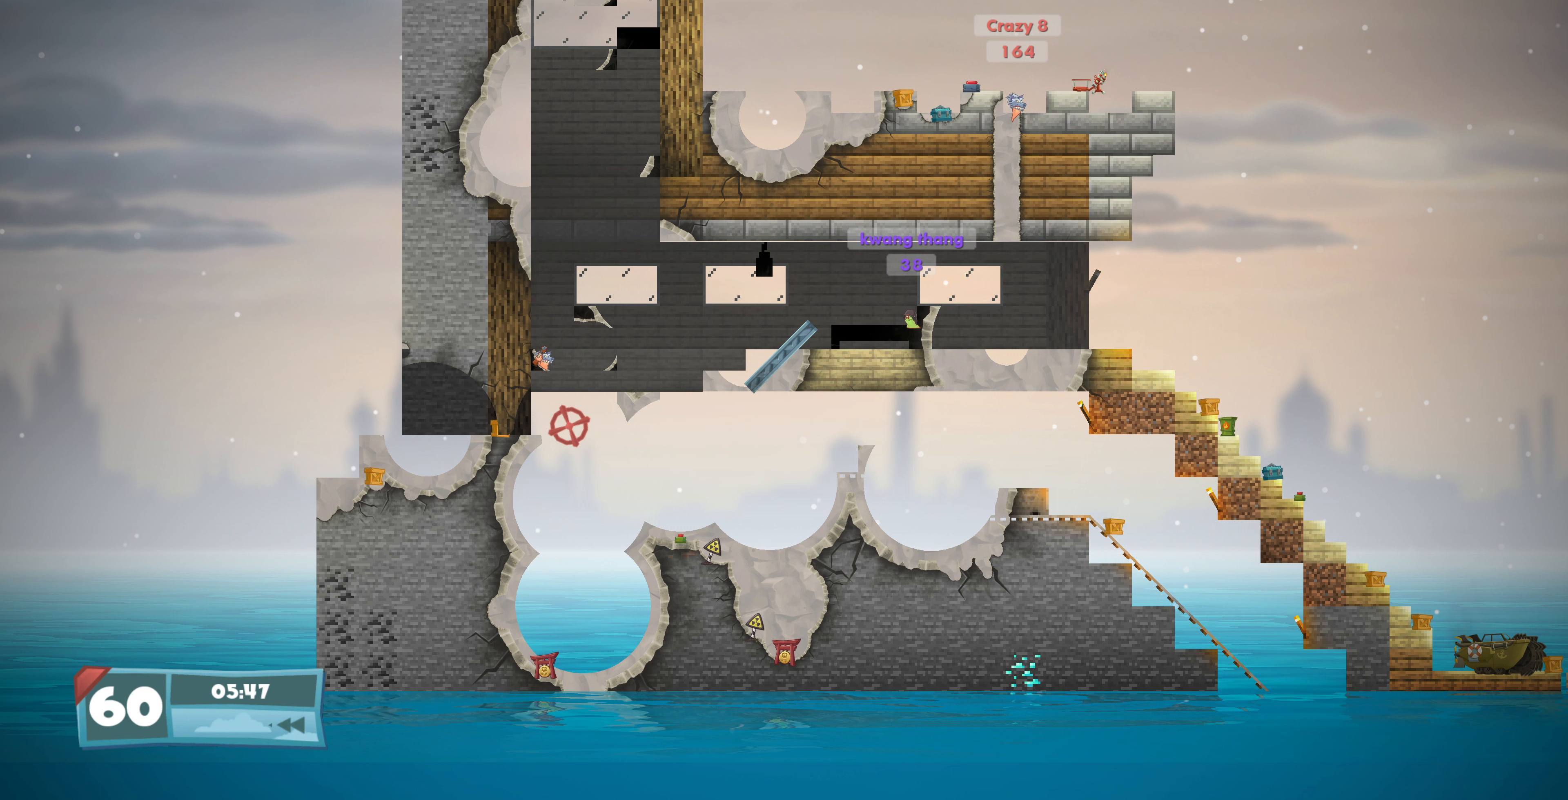
{"buttons": ["DPAD_UP"], "left_stick": "center", "right_stick": "center", "events": []}
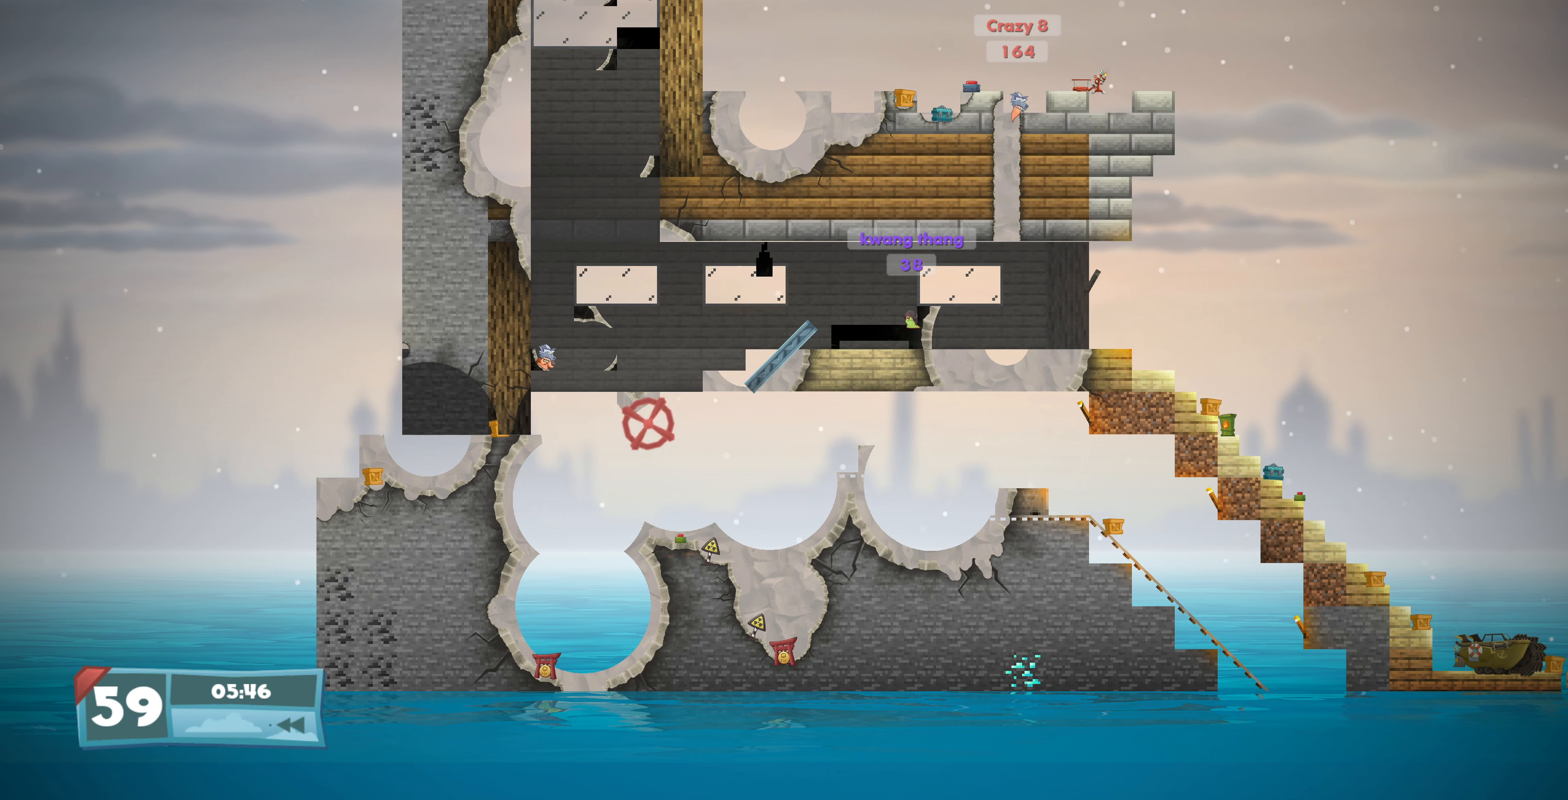
{"buttons": [], "left_stick": "center", "right_stick": "center", "events": [[367, "DPAD_UP", "up"]]}
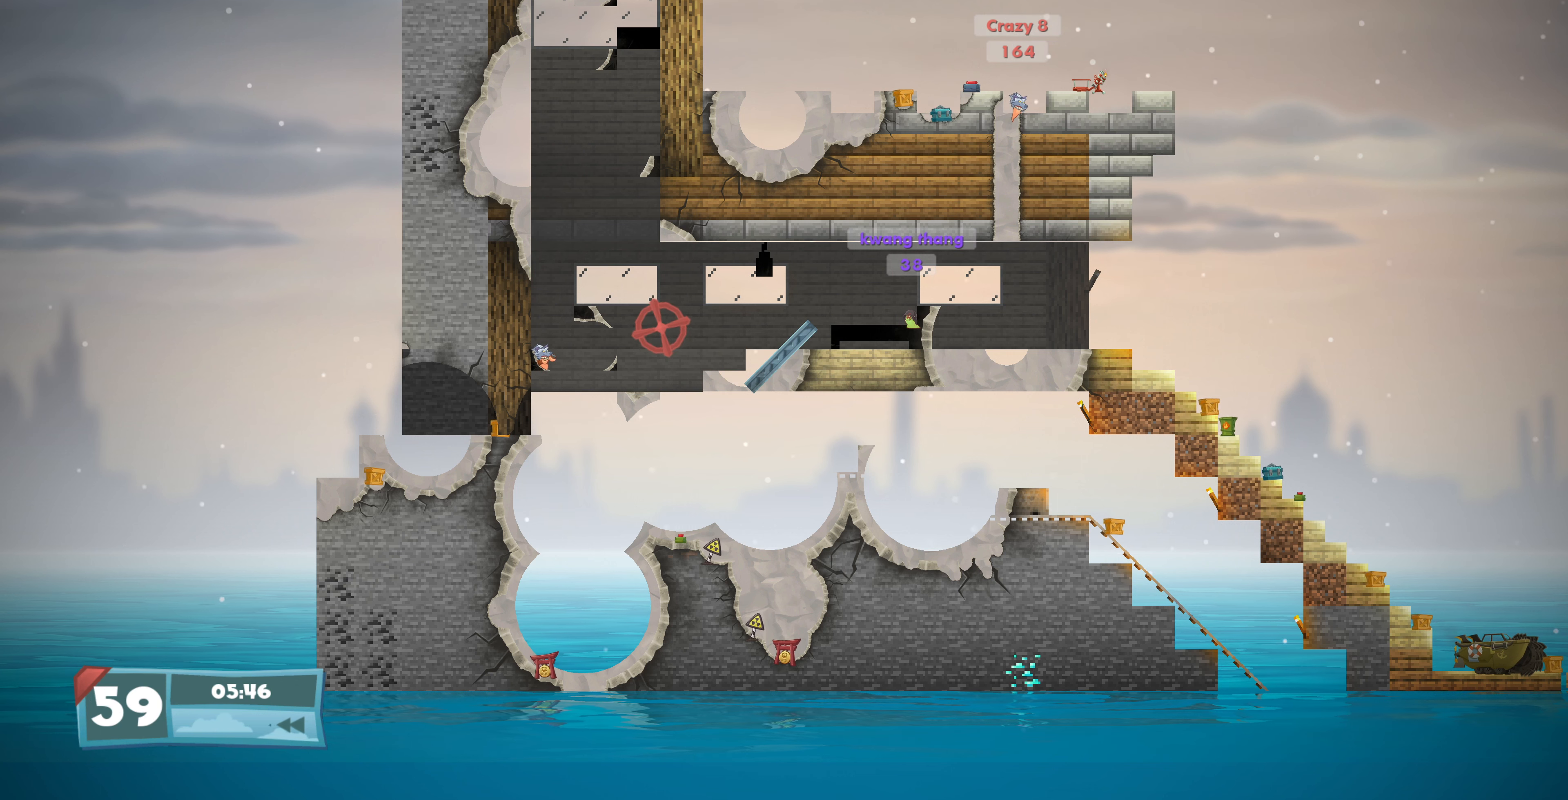
{"buttons": ["DPAD_LEFT"], "left_stick": "center", "right_stick": "center", "events": [[133, "DPAD_DOWN", "down"], [233, "DPAD_DOWN", "up"], [367, "DPAD_LEFT", "down"]]}
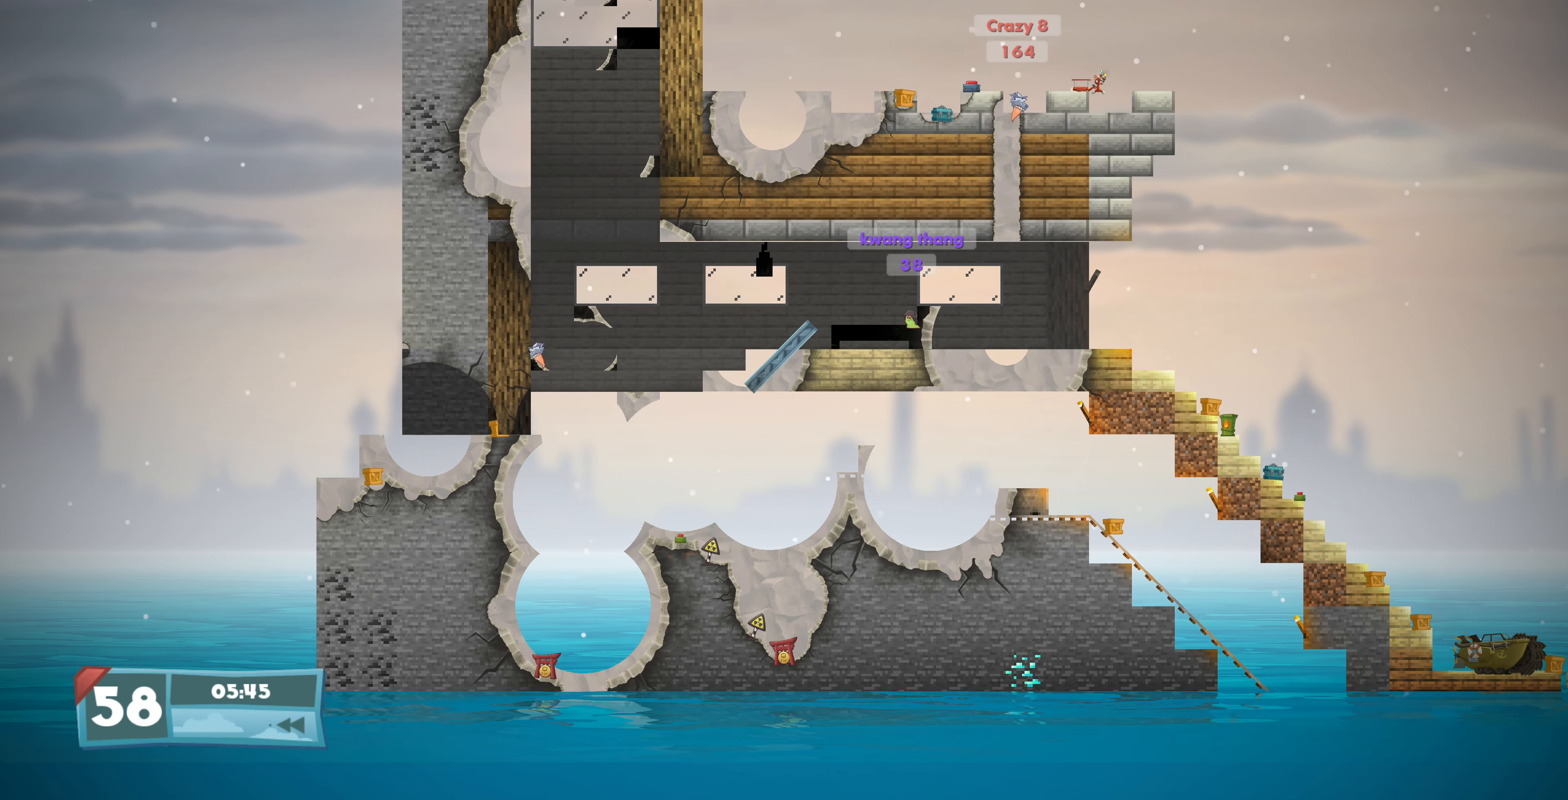
{"buttons": ["DPAD_LEFT"], "left_stick": "center", "right_stick": "center", "events": [[67, "DPAD_LEFT", "up"], [367, "DPAD_LEFT", "down"]]}
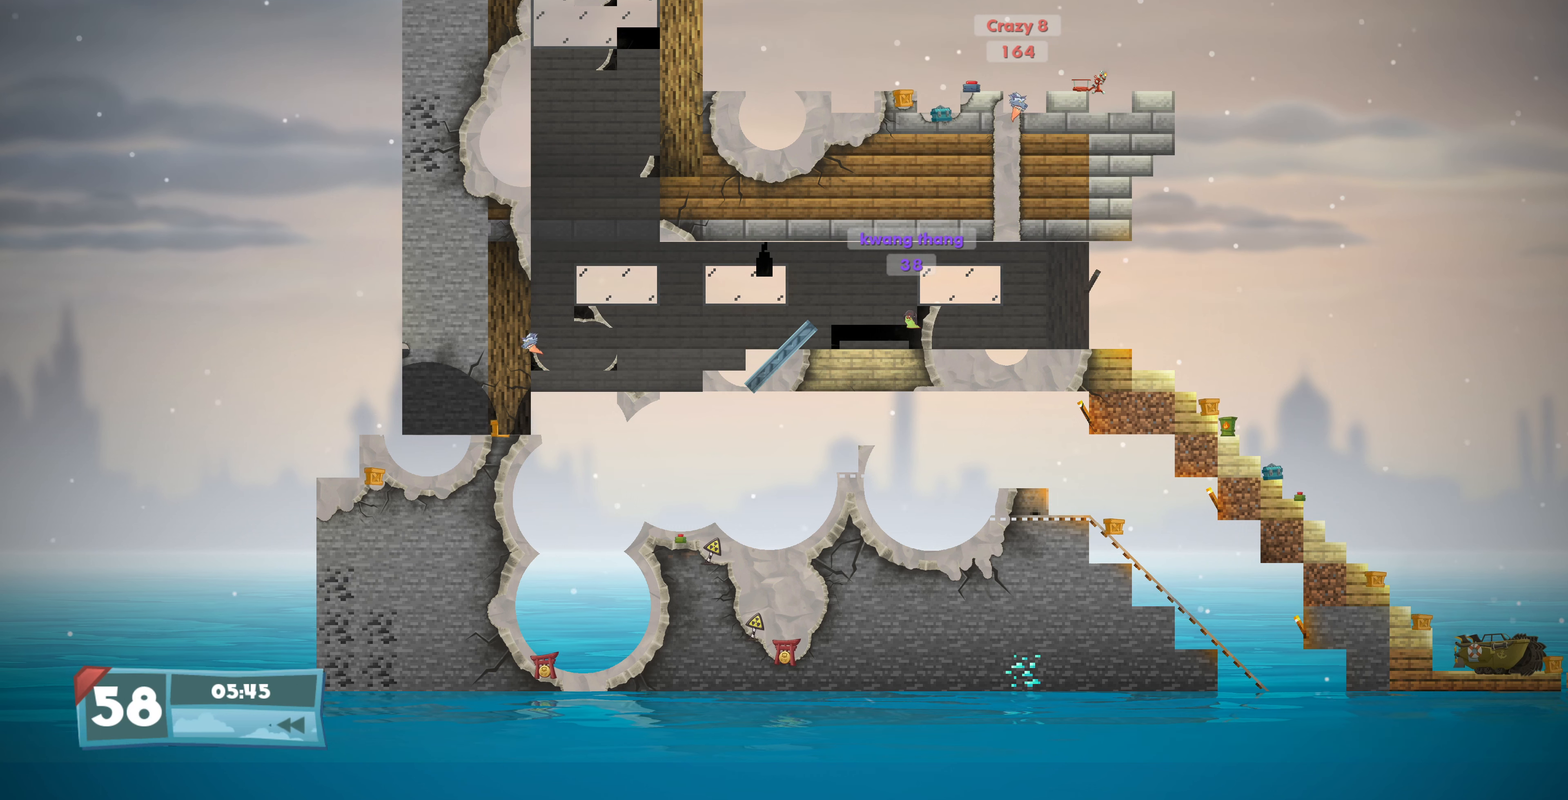
{"buttons": [], "left_stick": "center", "right_stick": "center", "events": [[33, "DPAD_LEFT", "up"], [167, "DPAD_RIGHT", "down"], [333, "DPAD_RIGHT", "up"]]}
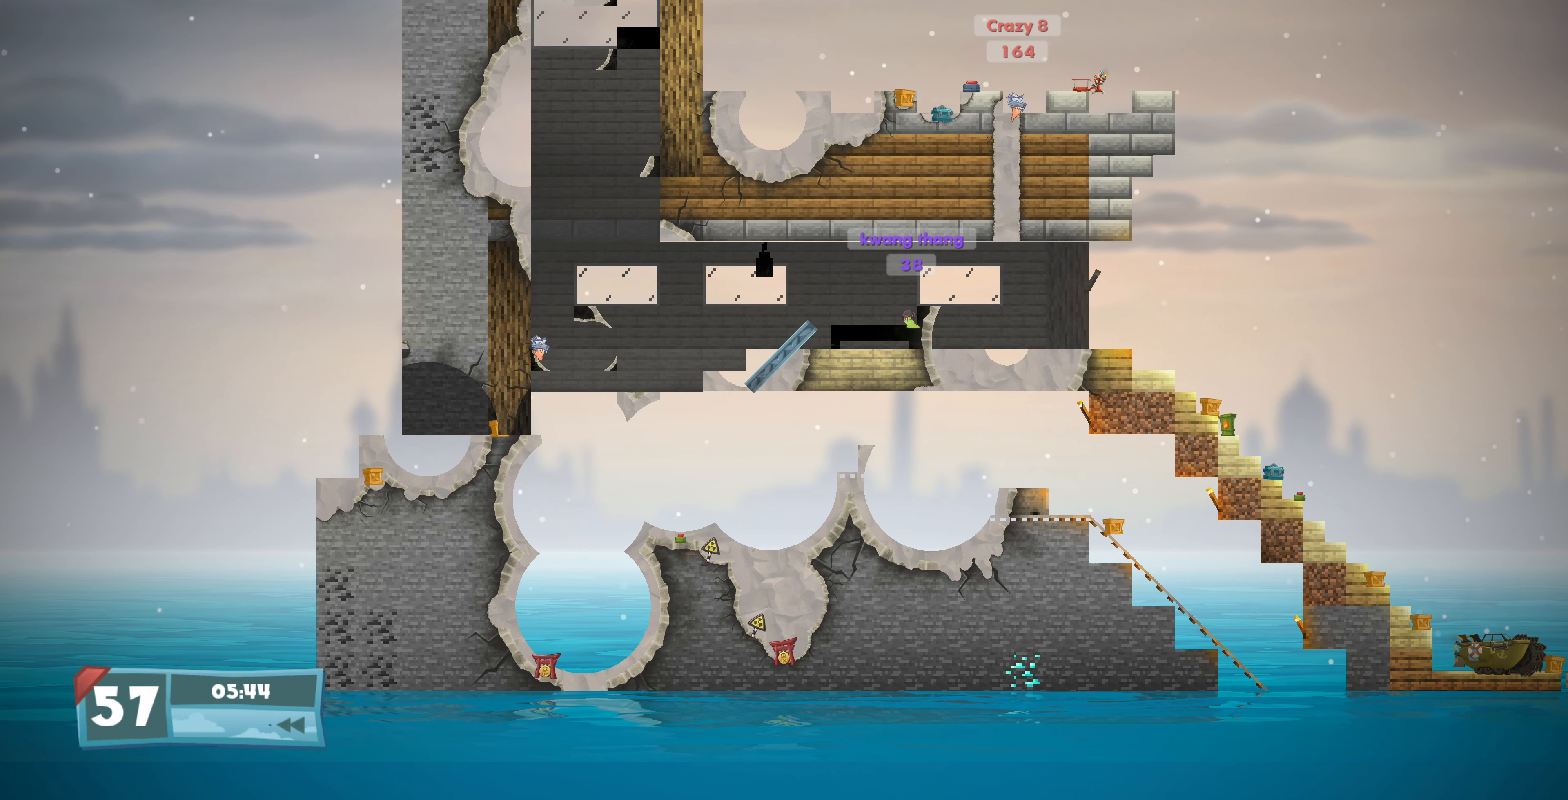
{"buttons": [], "left_stick": "center", "right_stick": "center", "events": [[100, "L2", "down"], [233, "L2", "up"]]}
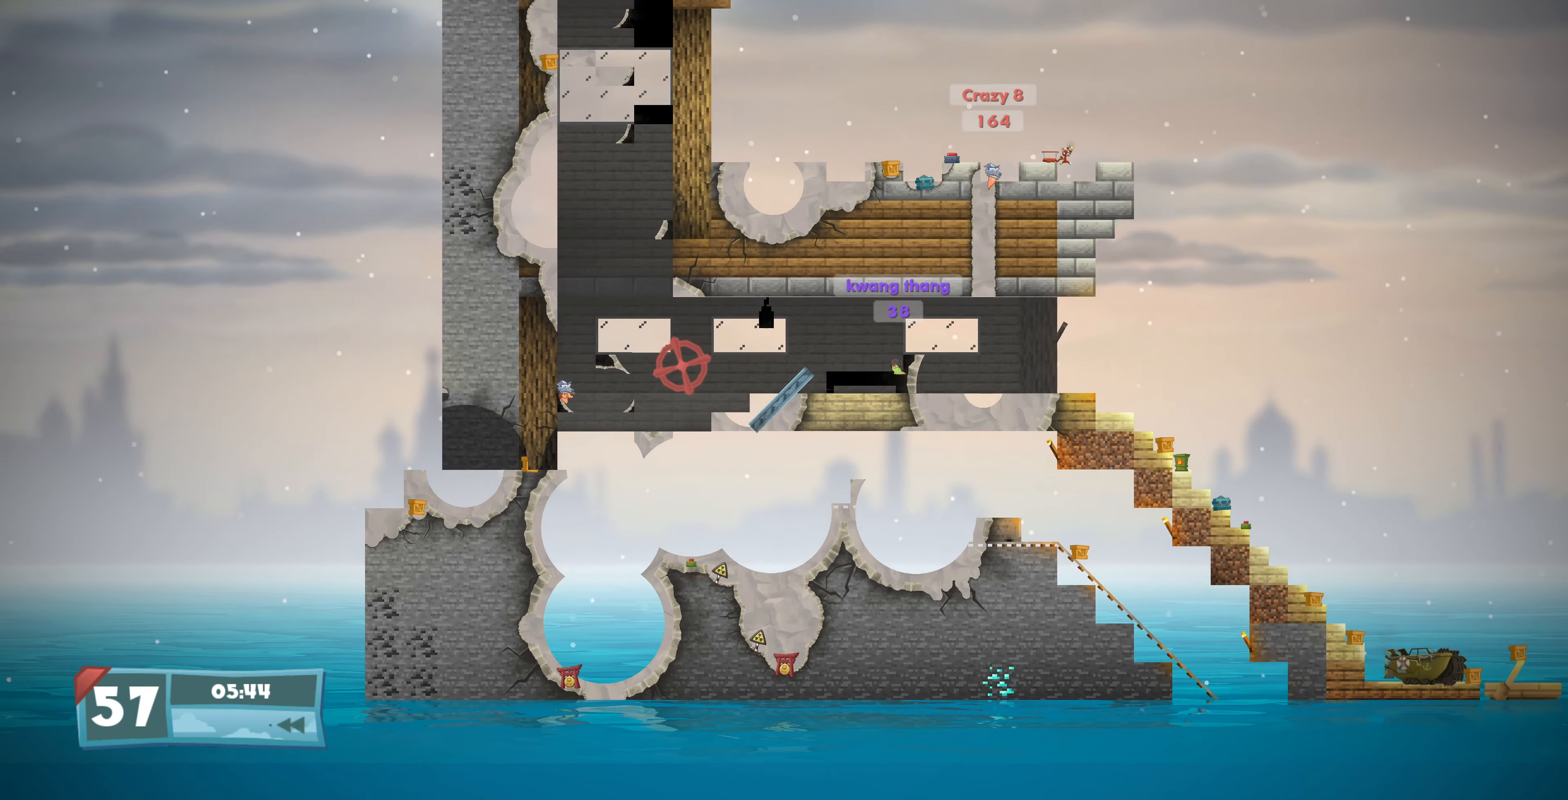
{"buttons": ["L2", "DPAD_DOWN"], "left_stick": "center", "right_stick": "center", "events": [[133, "L2", "down"], [500, "DPAD_DOWN", "down"]]}
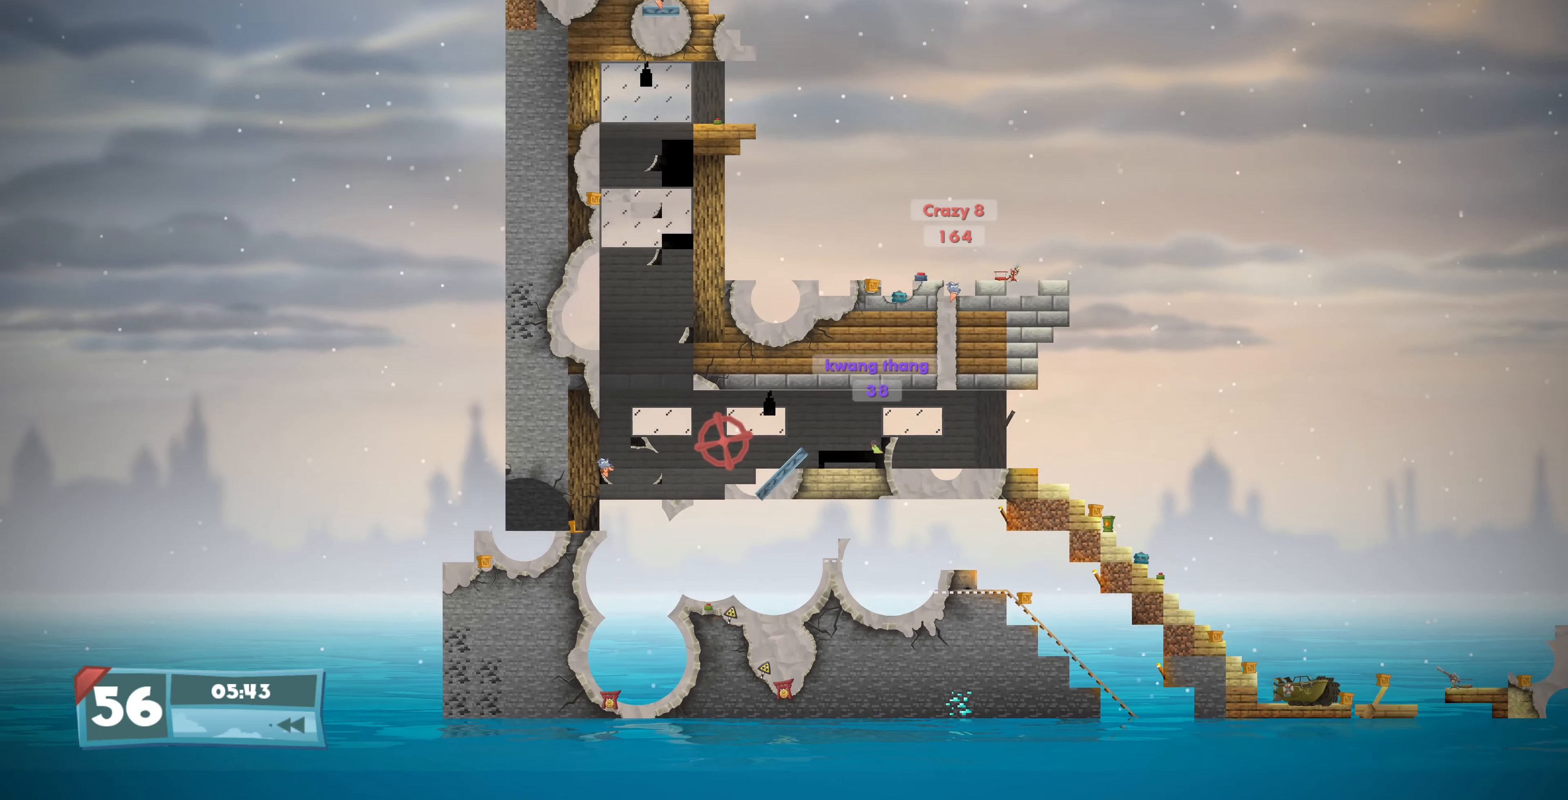
{"buttons": ["L2"], "left_stick": "center", "right_stick": "center", "events": [[100, "DPAD_DOWN", "up"]]}
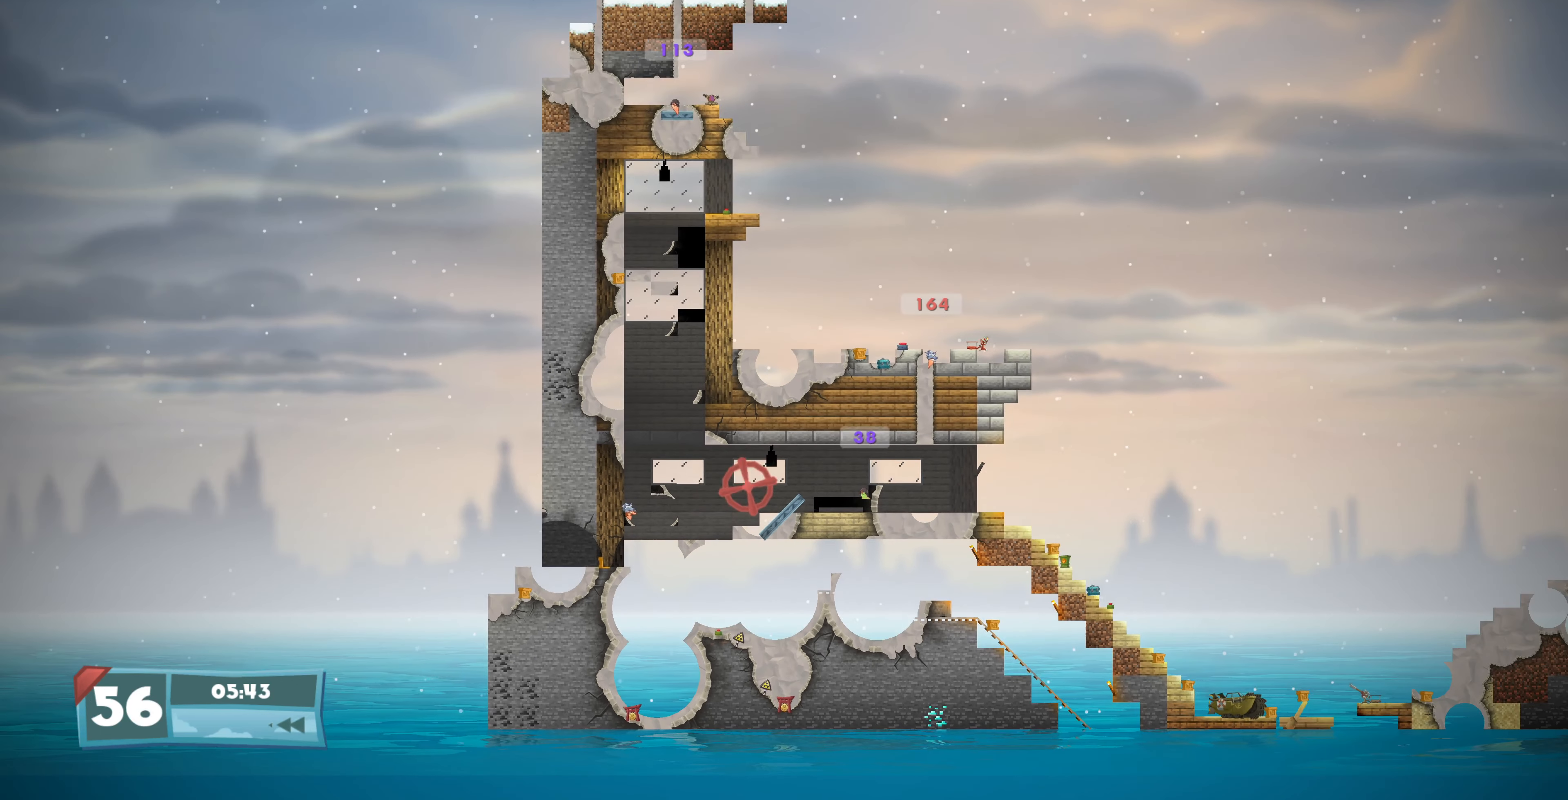
{"buttons": ["L2", "DPAD_DOWN"], "left_stick": "center", "right_stick": "center", "events": [[33, "DPAD_DOWN", "down"], [167, "DPAD_DOWN", "up"], [433, "DPAD_DOWN", "down"]]}
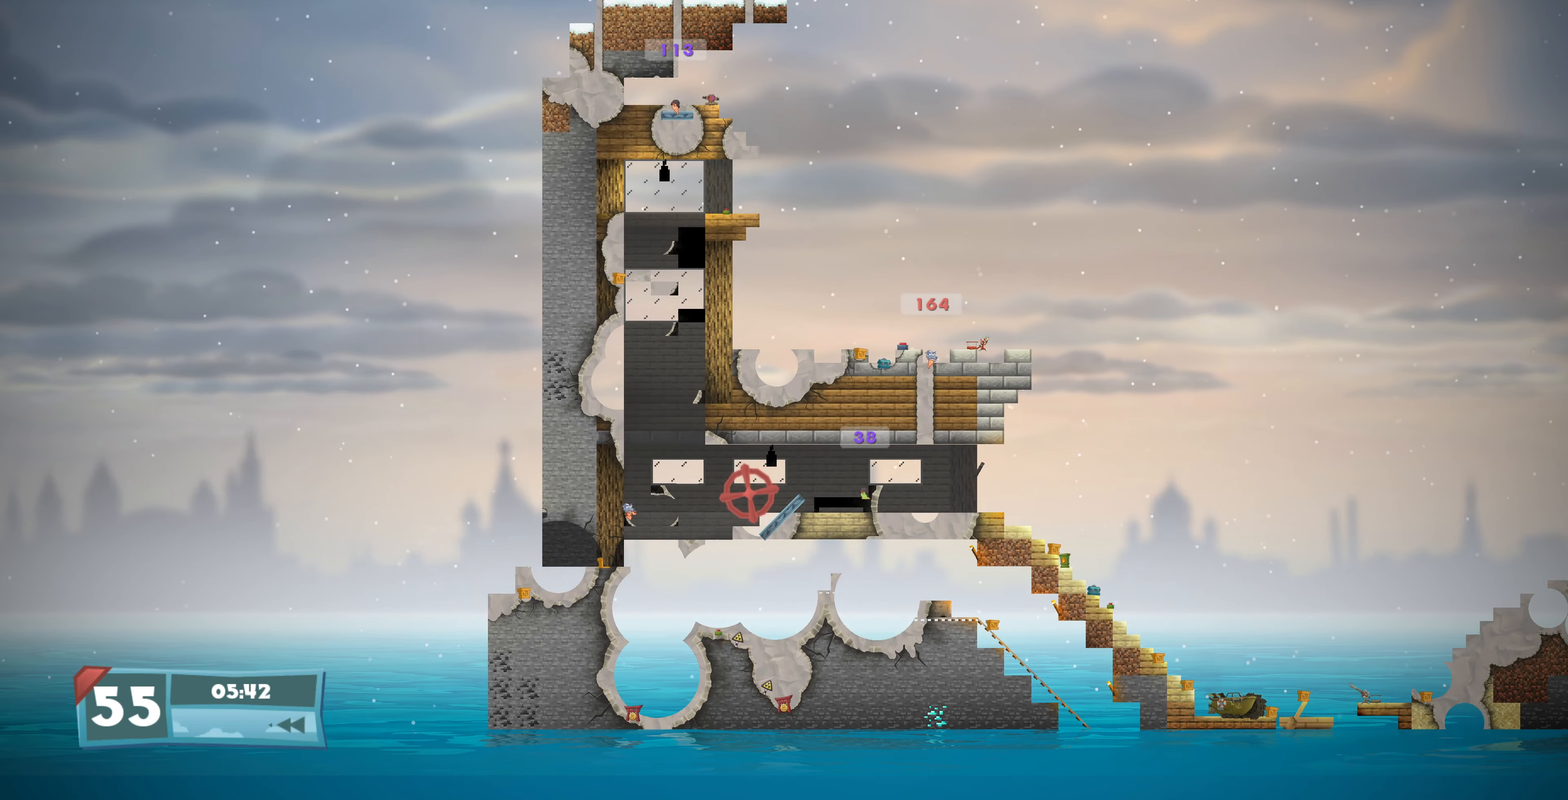
{"buttons": [], "left_stick": "center", "right_stick": "center", "events": [[67, "DPAD_DOWN", "up"], [500, "L2", "up"]]}
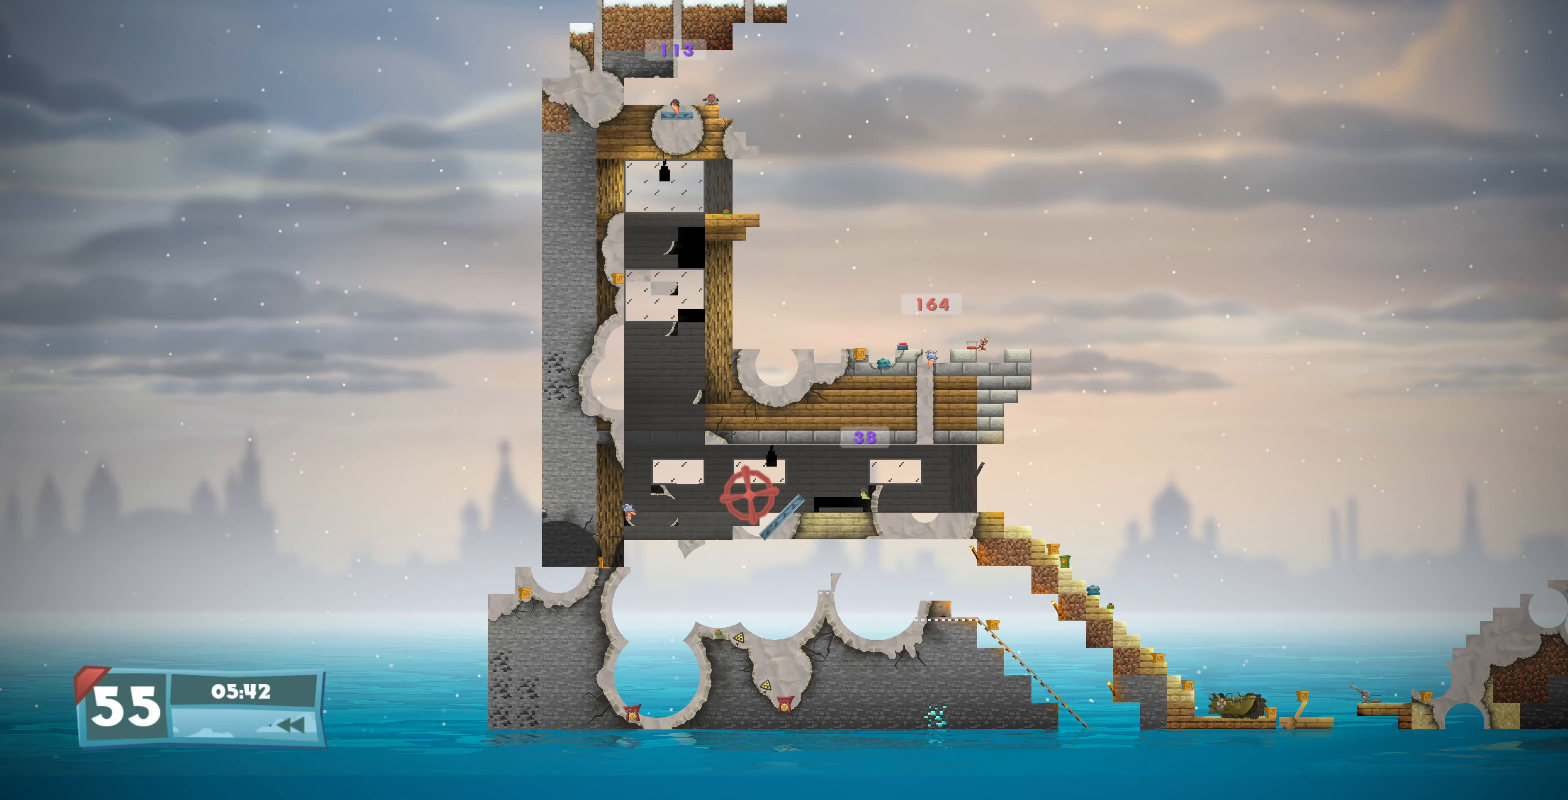
{"buttons": ["DPAD_LEFT"], "left_stick": "center", "right_stick": "center", "events": [[233, "DPAD_LEFT", "down"]]}
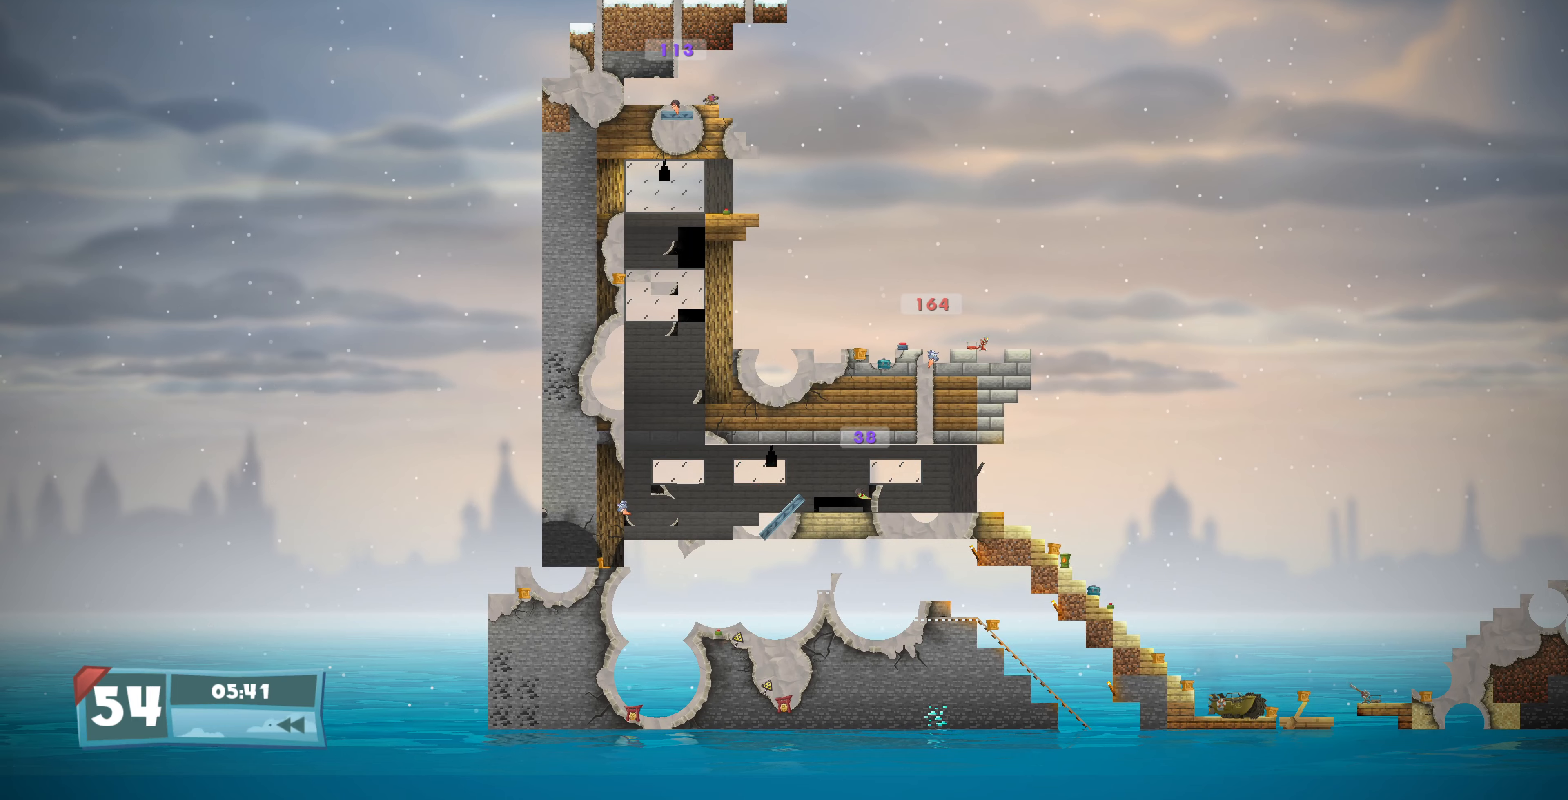
{"buttons": [], "left_stick": "center", "right_stick": "center", "events": [[133, "DPAD_LEFT", "up"], [333, "DPAD_RIGHT", "down"], [400, "DPAD_RIGHT", "up"]]}
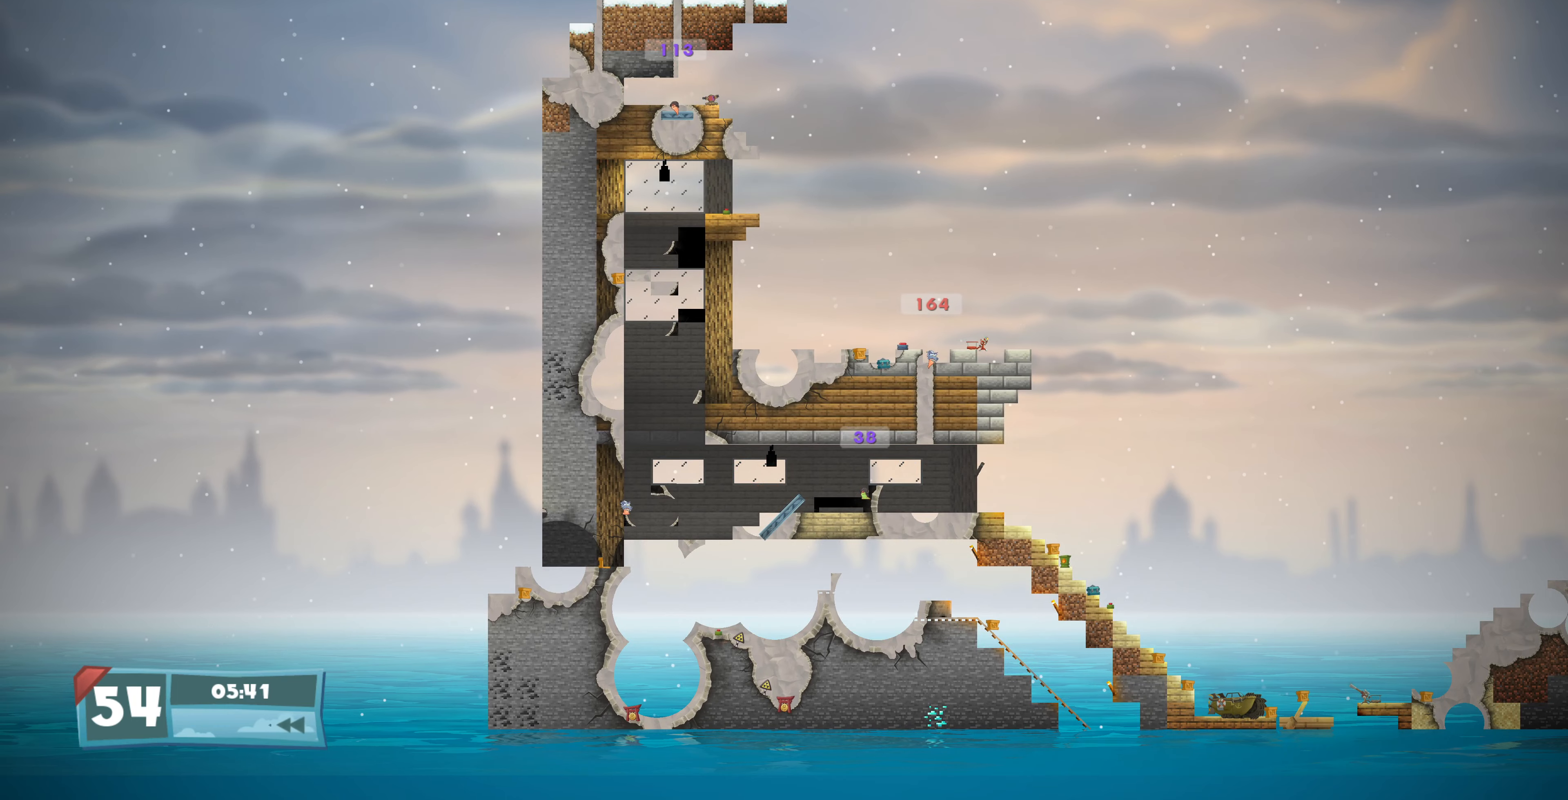
{"buttons": ["DPAD_RIGHT"], "left_stick": "center", "right_stick": "center", "events": [[433, "DPAD_RIGHT", "down"]]}
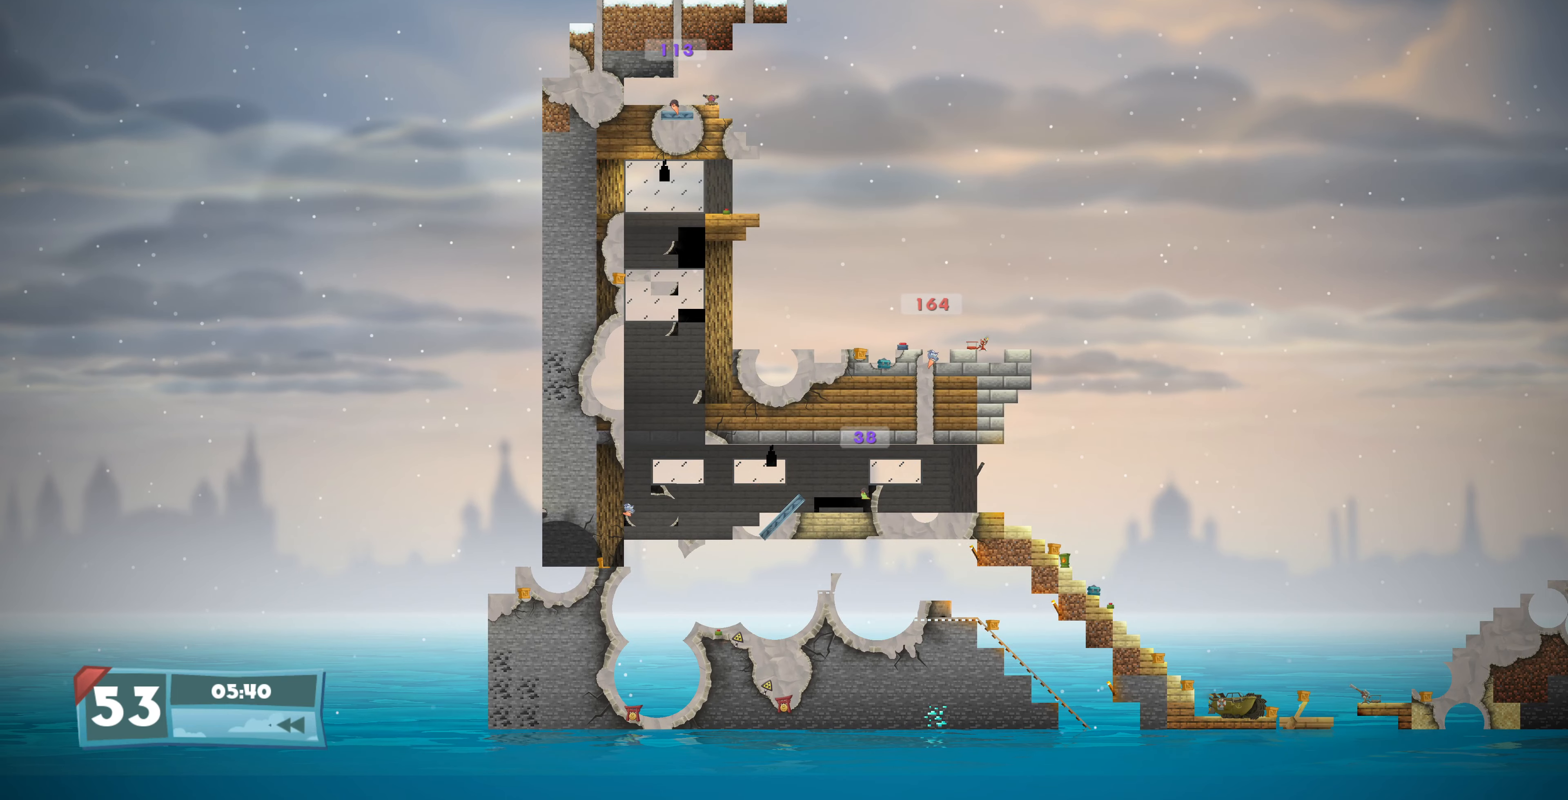
{"buttons": [], "left_stick": "center", "right_stick": "center", "events": [[33, "DPAD_RIGHT", "up"], [266, "DPAD_RIGHT", "down"], [400, "DPAD_RIGHT", "up"]]}
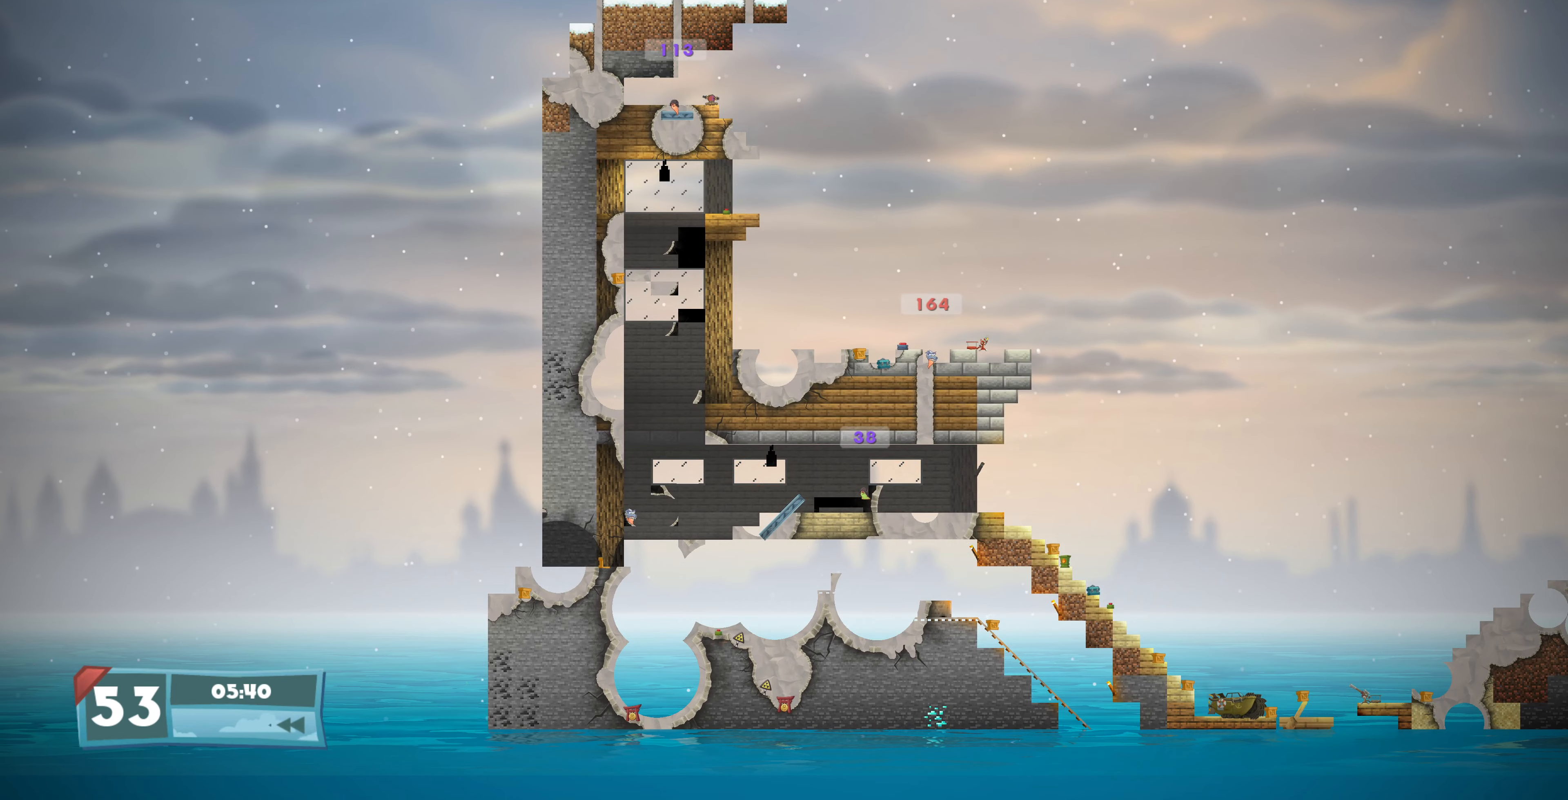
{"buttons": [], "left_stick": "center", "right_stick": "center", "events": [[300, "DPAD_RIGHT", "down"], [466, "DPAD_RIGHT", "up"]]}
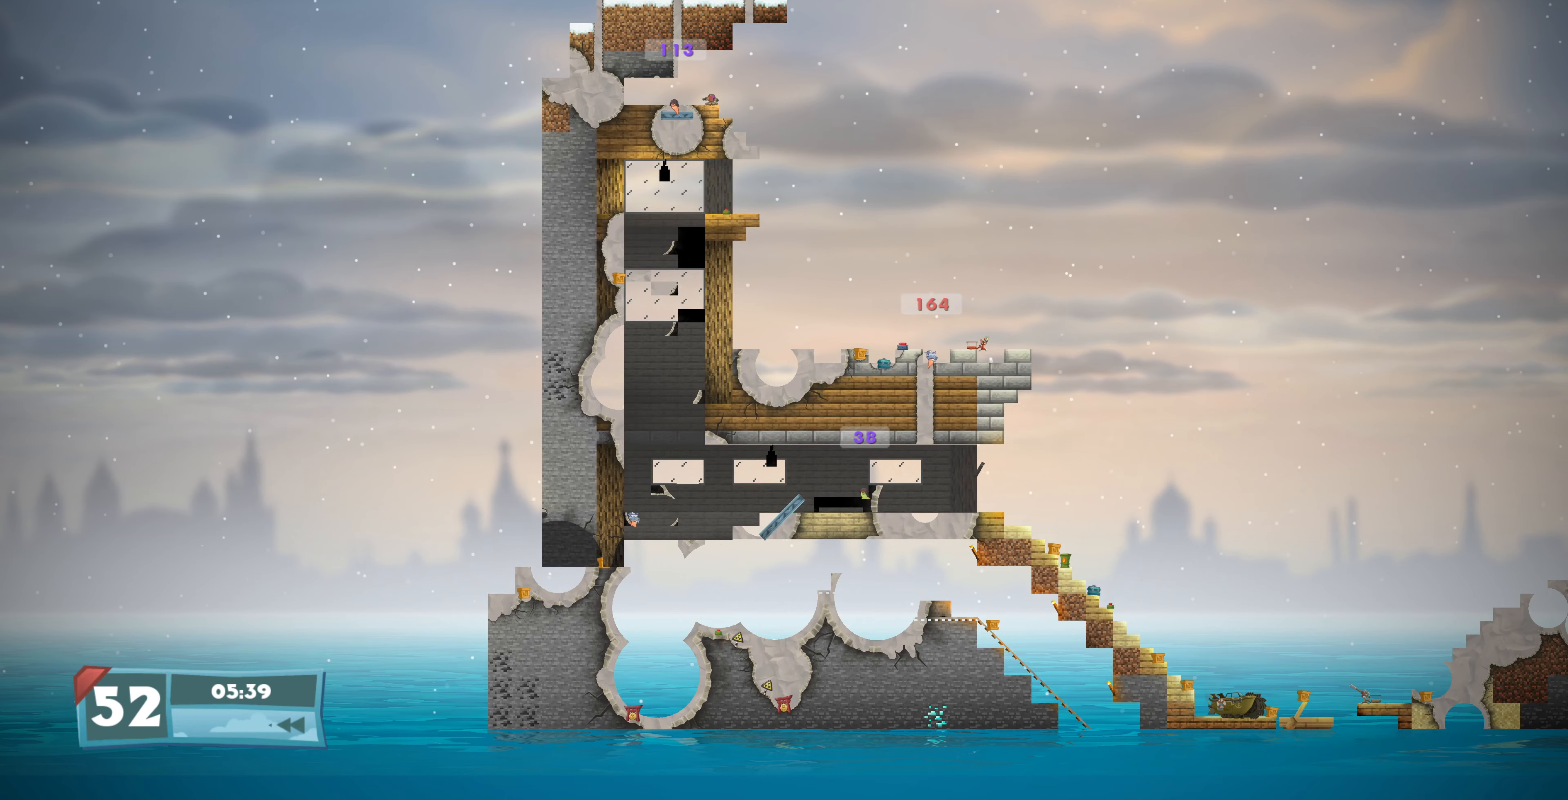
{"buttons": ["DPAD_LEFT"], "left_stick": "center", "right_stick": "center", "events": [[233, "DPAD_RIGHT", "down"], [300, "DPAD_RIGHT", "up"], [466, "DPAD_LEFT", "down"]]}
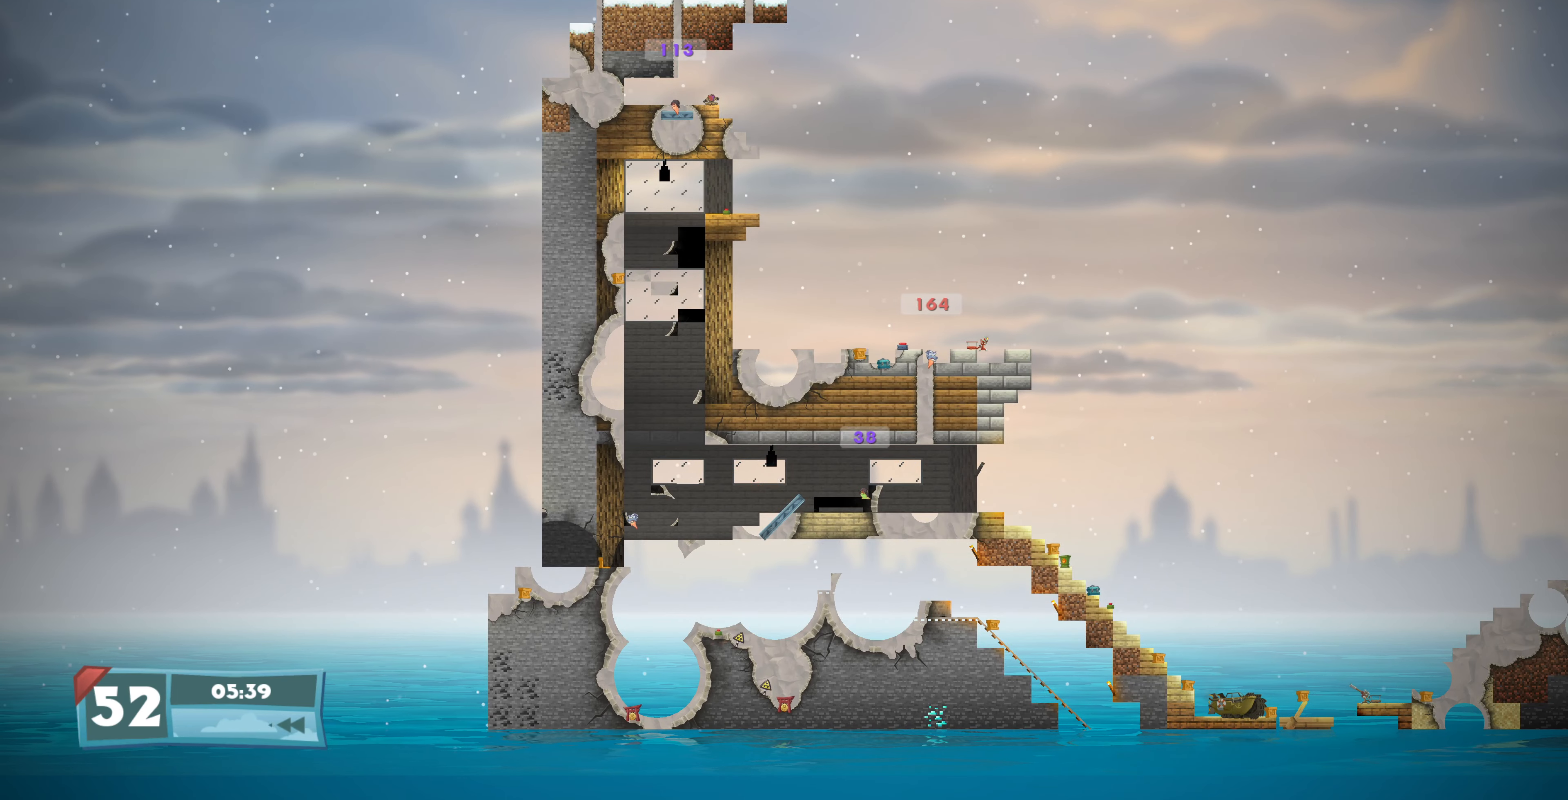
{"buttons": ["DPAD_UP"], "left_stick": "center", "right_stick": "center", "events": [[33, "DPAD_LEFT", "up"], [200, "DPAD_UP", "down"]]}
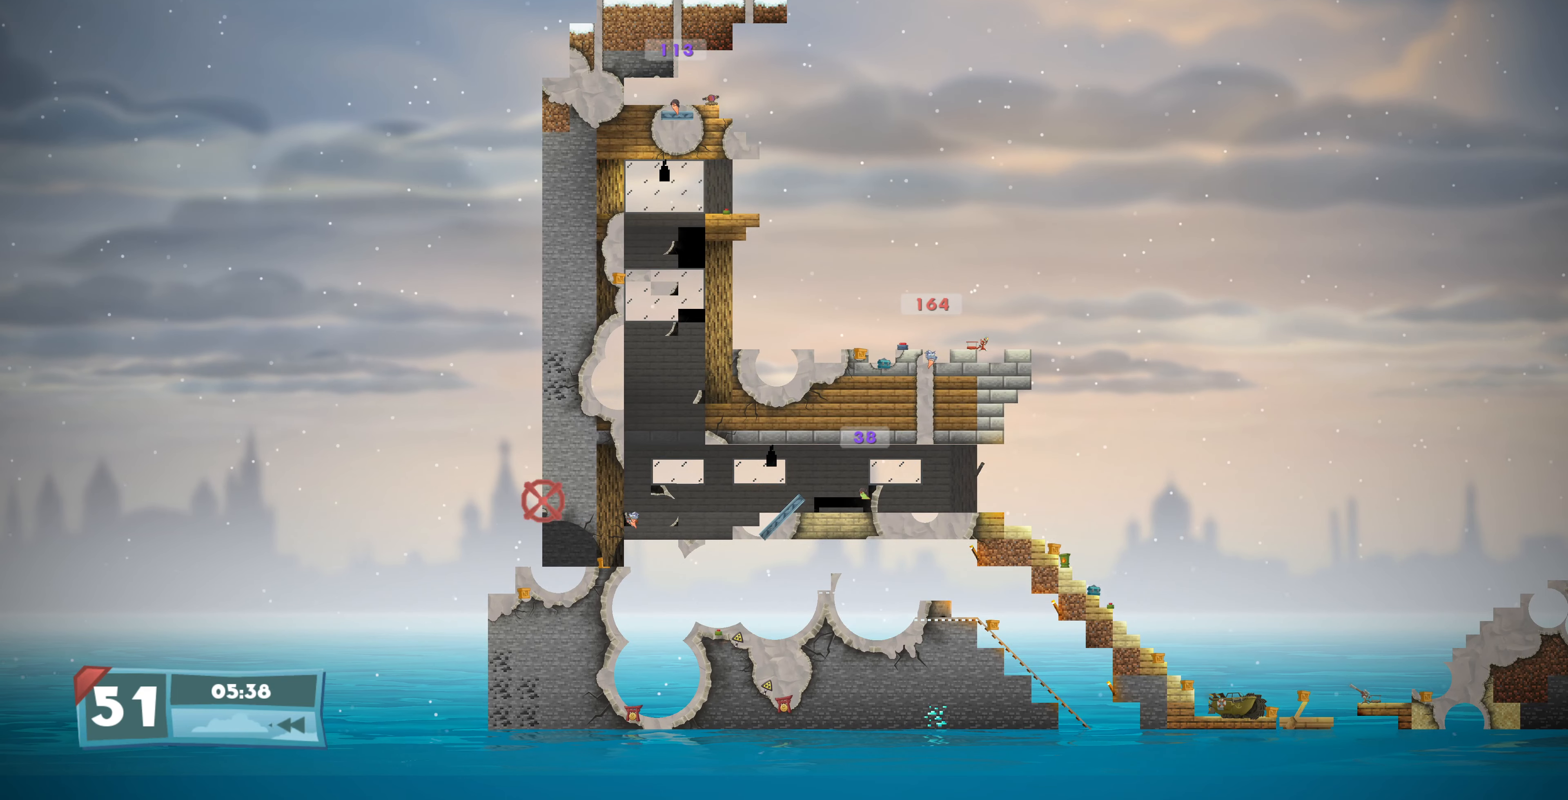
{"buttons": ["DPAD_UP"], "left_stick": "center", "right_stick": "center", "events": []}
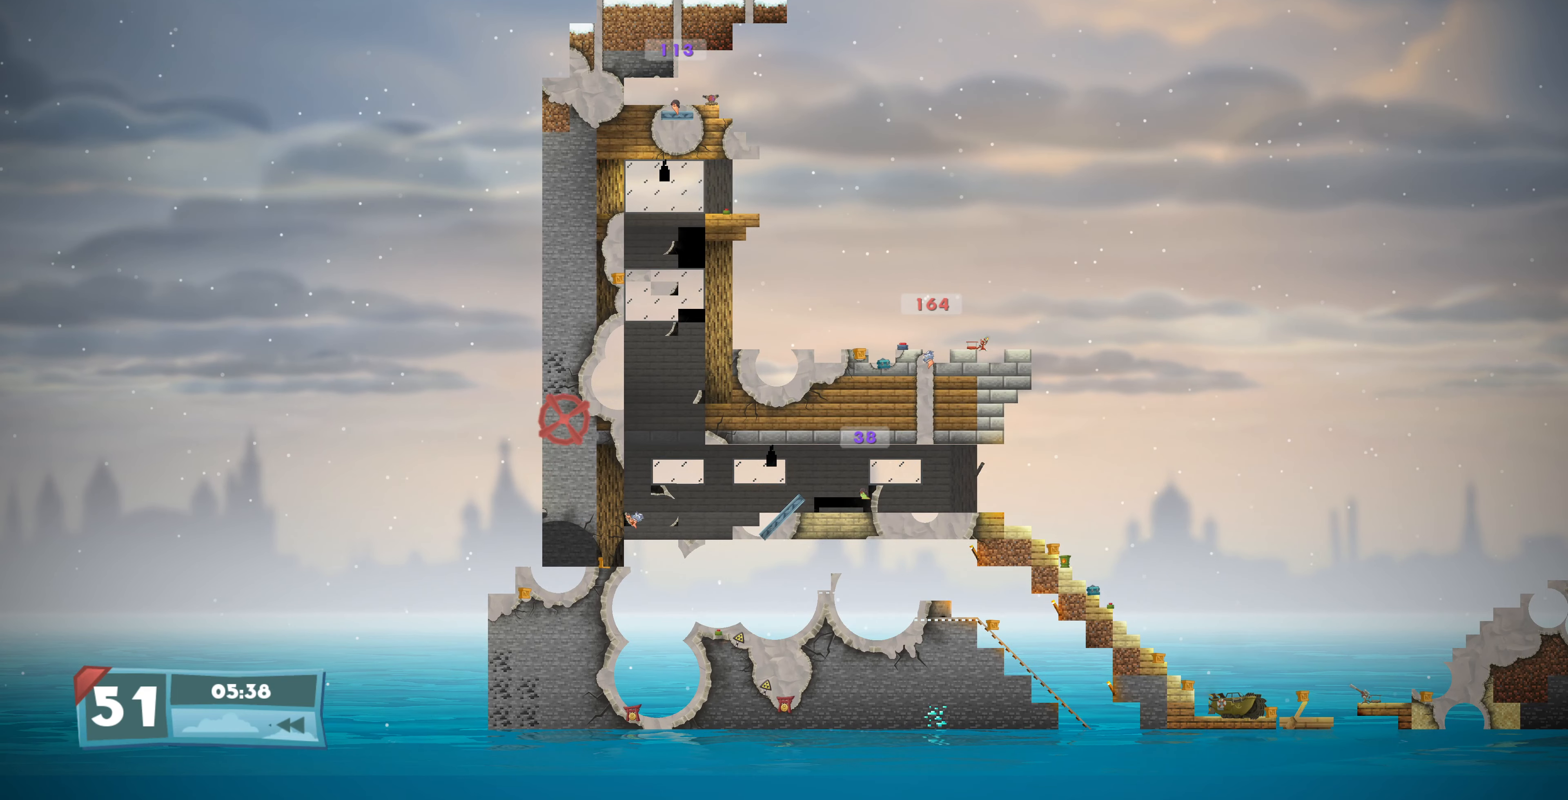
{"buttons": ["R2"], "left_stick": "center", "right_stick": "center", "events": [[33, "DPAD_UP", "up"], [133, "R2", "down"]]}